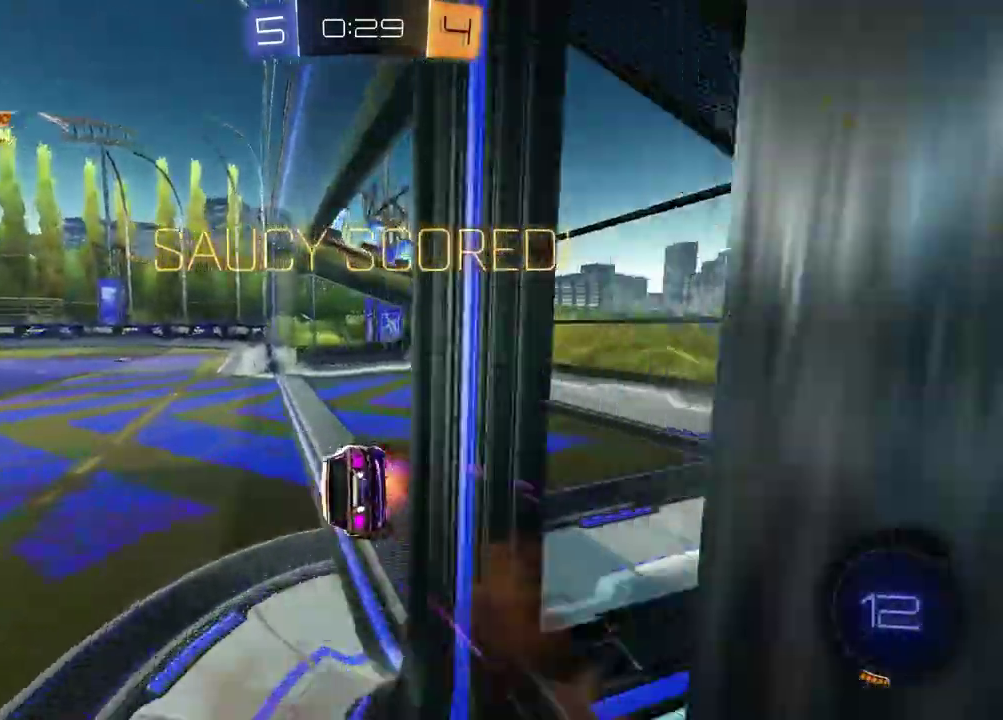
Gameplay with a controller (PlayStation layout); each line is a JSON object with the inputs held at the frame after it. "events" lists button and stick changes between this image and that frame as [ms after this image, input, new state], when the widget could be followed in between.
{"buttons": [], "left_stick": "center", "right_stick": "center", "events": [[33, "left_stick", "center"], [50, "CROSS", "up"], [133, "left_stick", "down-left"], [333, "left_stick", "center"]]}
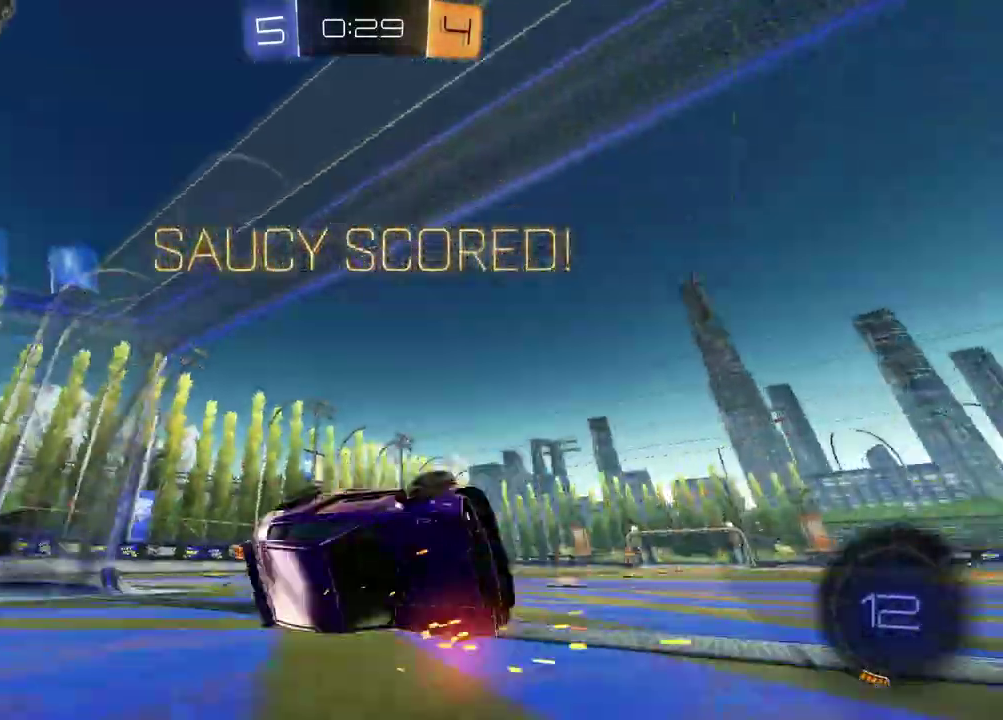
{"buttons": [], "left_stick": "center", "right_stick": "center", "events": [[233, "SQUARE", "down"], [400, "SQUARE", "up"]]}
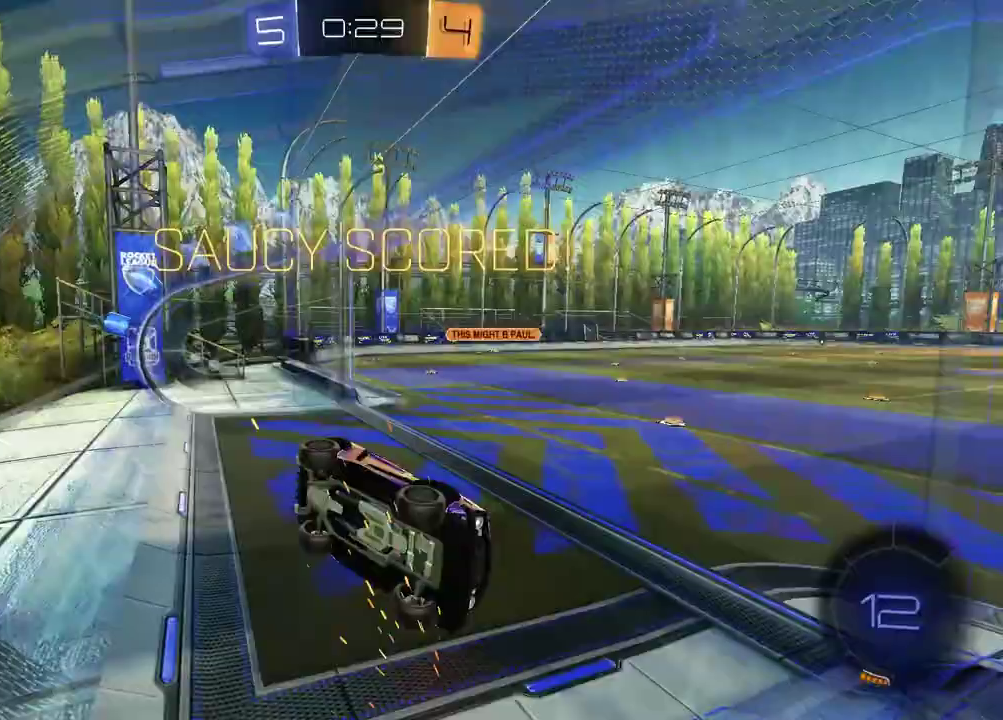
{"buttons": ["CROSS"], "left_stick": "center", "right_stick": "center", "events": [[217, "CROSS", "down"], [350, "CROSS", "up"], [450, "CROSS", "down"]]}
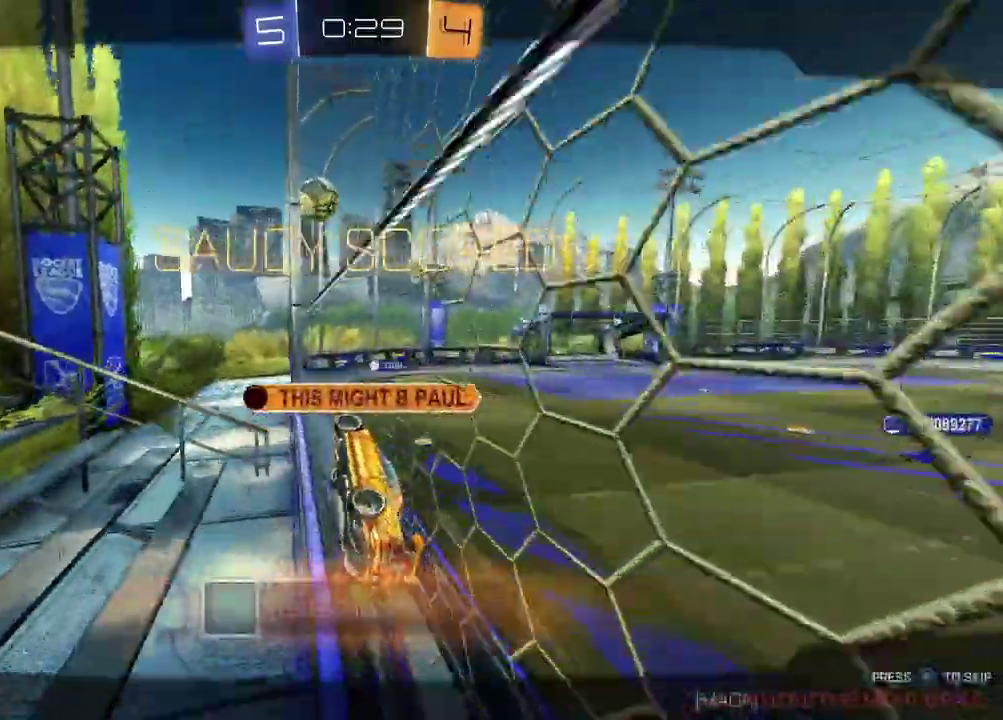
{"buttons": [], "left_stick": "center", "right_stick": "center", "events": [[50, "CROSS", "up"]]}